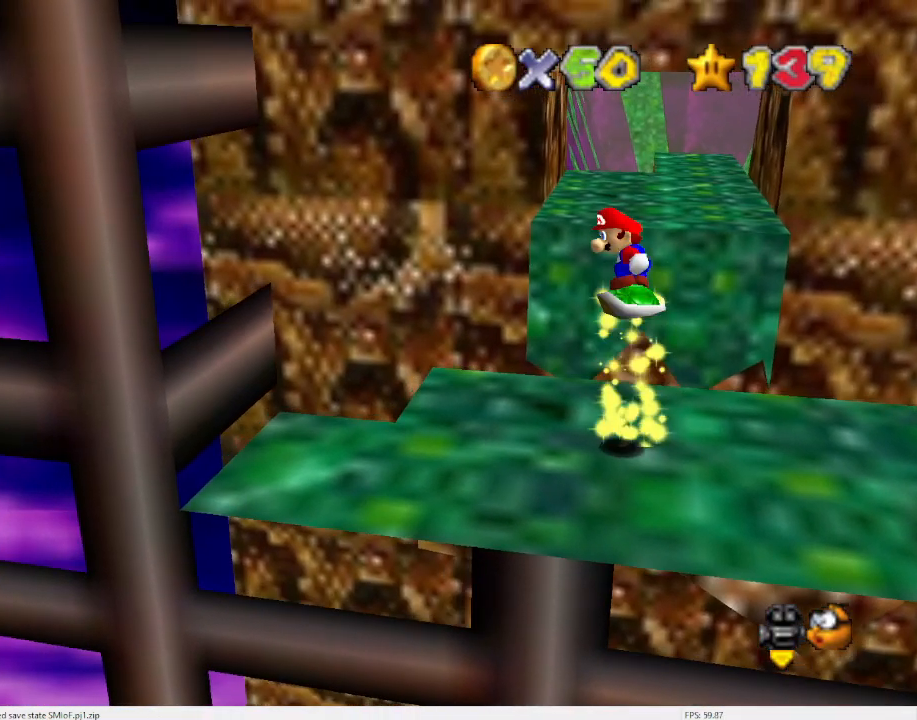
Gameplay with a controller (Nintendo layout); each line is a JSON object with the inputs held at the frame after it. "events" lists button and stick changes between this image and that frame as [ms after this image, input, new state], when the widget could be followed in between. Not read: L3 R3 START.
{"buttons": [], "left_stick": "center", "events": [[100, "left_stick", "center"], [267, "left_stick", "left"], [300, "C_DOWN", "down"], [333, "A", "up"], [367, "C_DOWN", "up"], [367, "left_stick", "down-left"], [467, "left_stick", "center"]]}
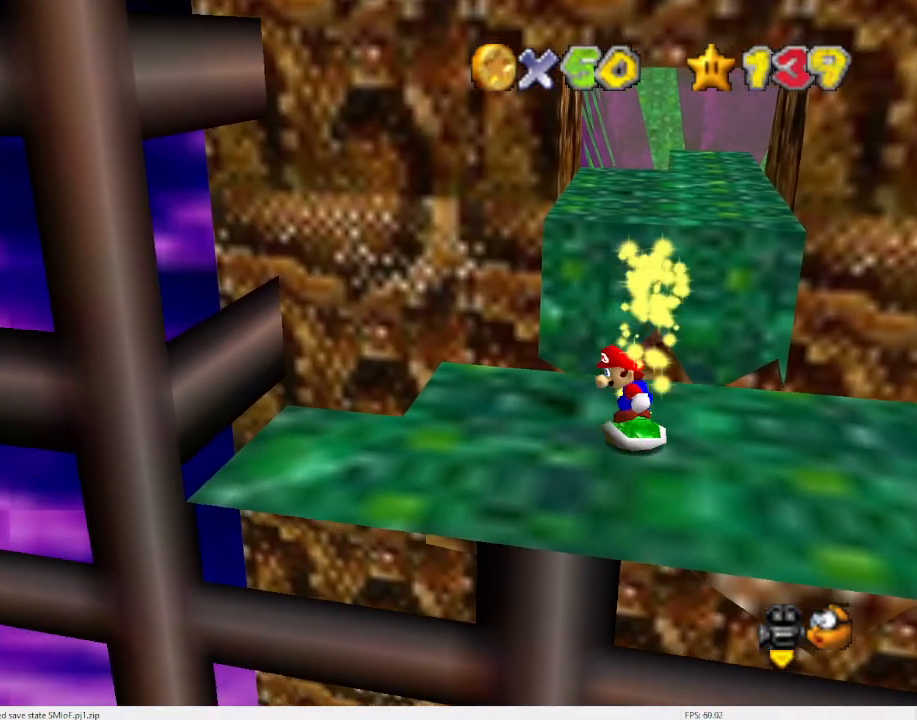
{"buttons": ["A"], "left_stick": "center", "events": [[233, "left_stick", "right"], [400, "A", "down"], [433, "left_stick", "center"]]}
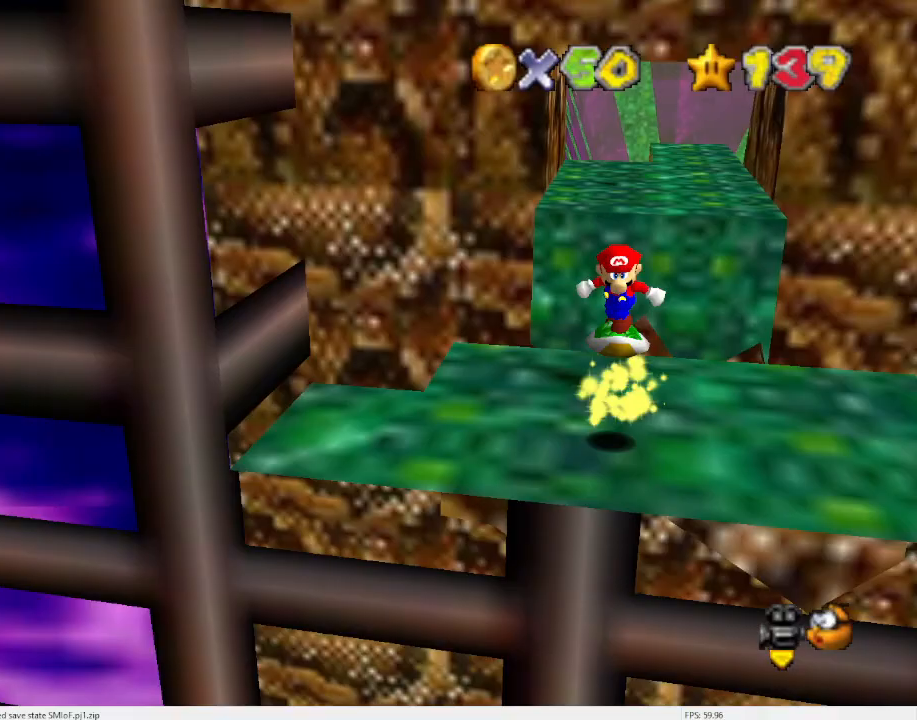
{"buttons": ["C_LEFT"], "left_stick": "center", "events": [[33, "A", "up"], [100, "left_stick", "up"], [200, "left_stick", "up-left"], [267, "C_LEFT", "down"], [367, "C_LEFT", "up"], [433, "C_LEFT", "down"], [467, "left_stick", "center"]]}
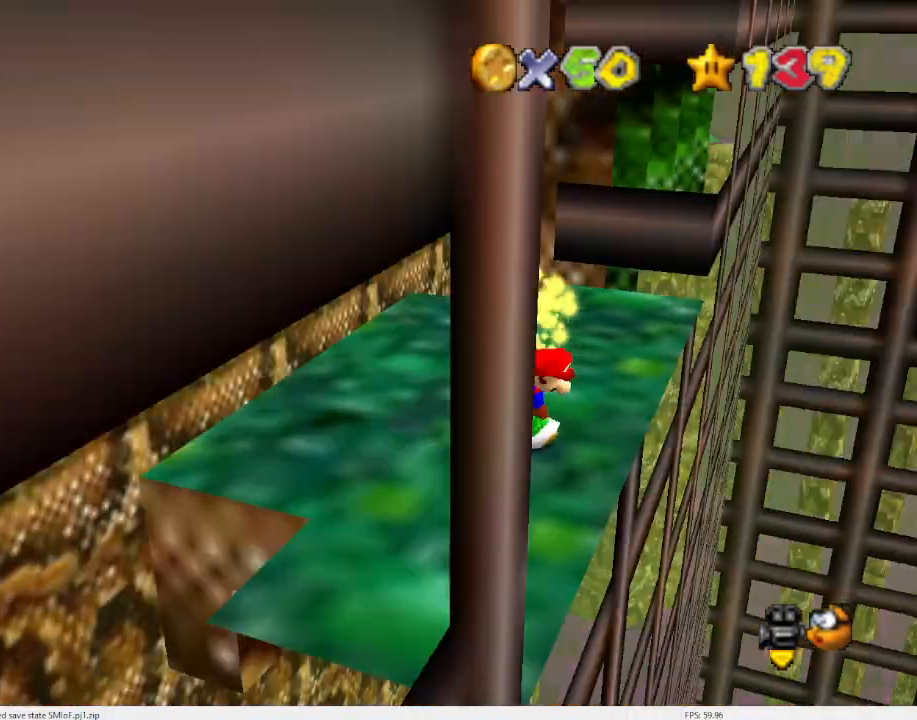
{"buttons": ["A"], "left_stick": "center", "events": [[33, "C_LEFT", "up"], [133, "left_stick", "up"], [500, "A", "down"], [500, "left_stick", "center"]]}
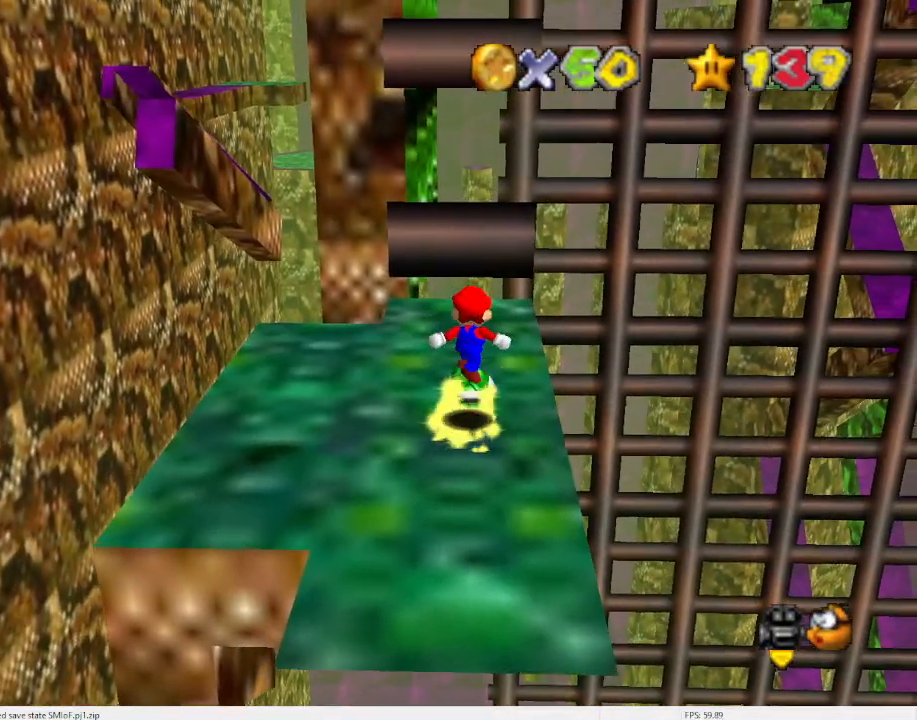
{"buttons": ["C_DOWN", "C_RIGHT"], "left_stick": "down-left", "events": [[67, "left_stick", "down-left"], [233, "A", "up"], [400, "C_DOWN", "down"], [433, "C_RIGHT", "down"]]}
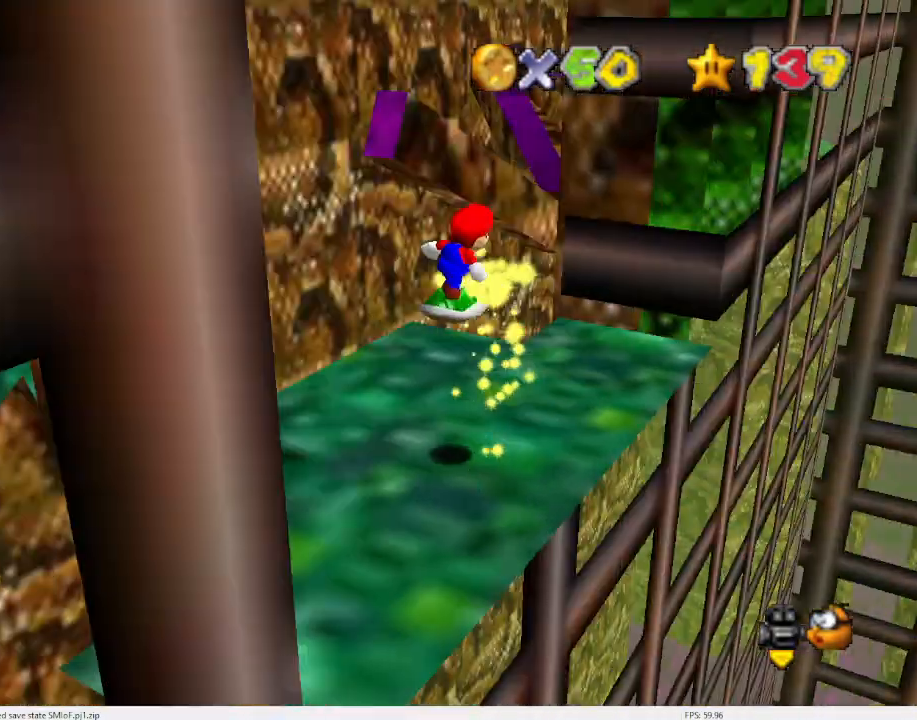
{"buttons": [], "left_stick": "center", "events": [[33, "C_RIGHT", "up"], [67, "C_DOWN", "up"], [100, "left_stick", "center"], [133, "C_DOWN", "down"], [133, "C_RIGHT", "down"], [233, "C_RIGHT", "up"], [267, "C_DOWN", "up"]]}
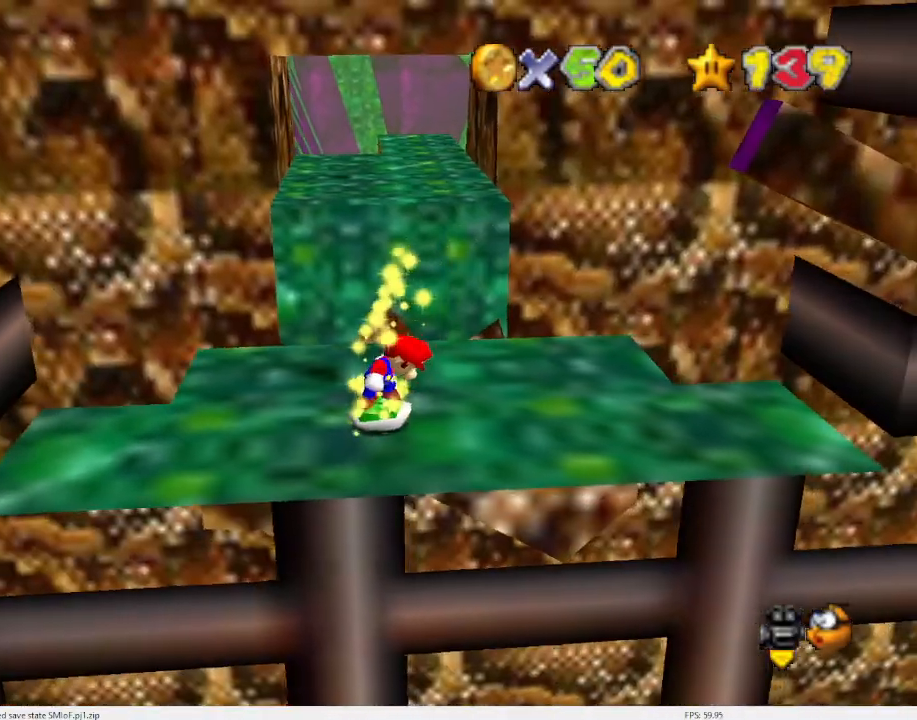
{"buttons": ["A"], "left_stick": "center", "events": [[67, "A", "down"], [200, "left_stick", "left"], [267, "C_DOWN", "down"], [333, "C_DOWN", "up"], [333, "left_stick", "center"]]}
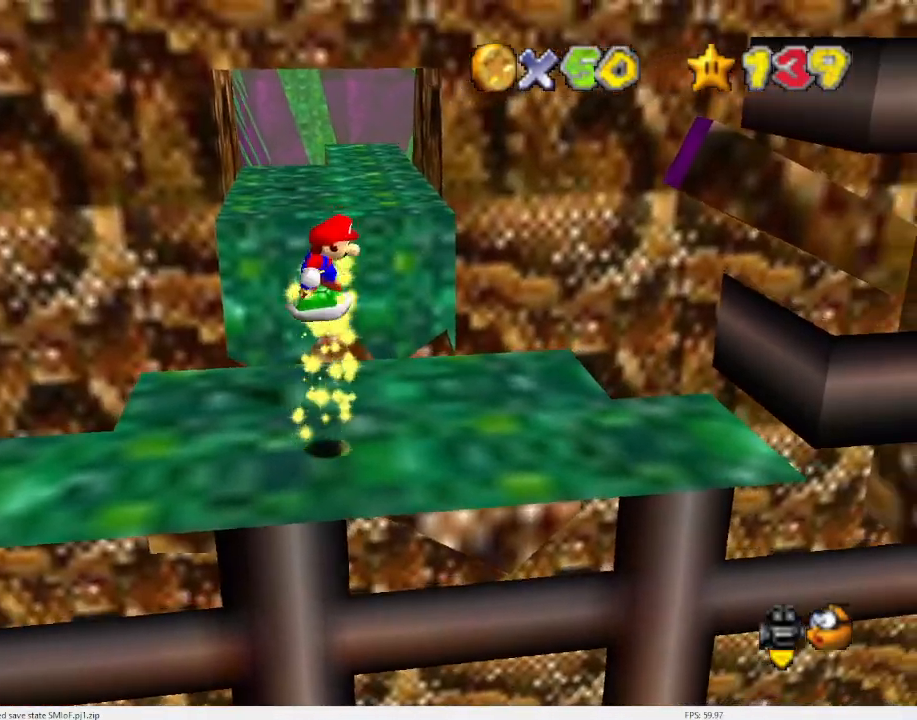
{"buttons": [], "left_stick": "right", "events": [[67, "A", "up"], [300, "left_stick", "right"]]}
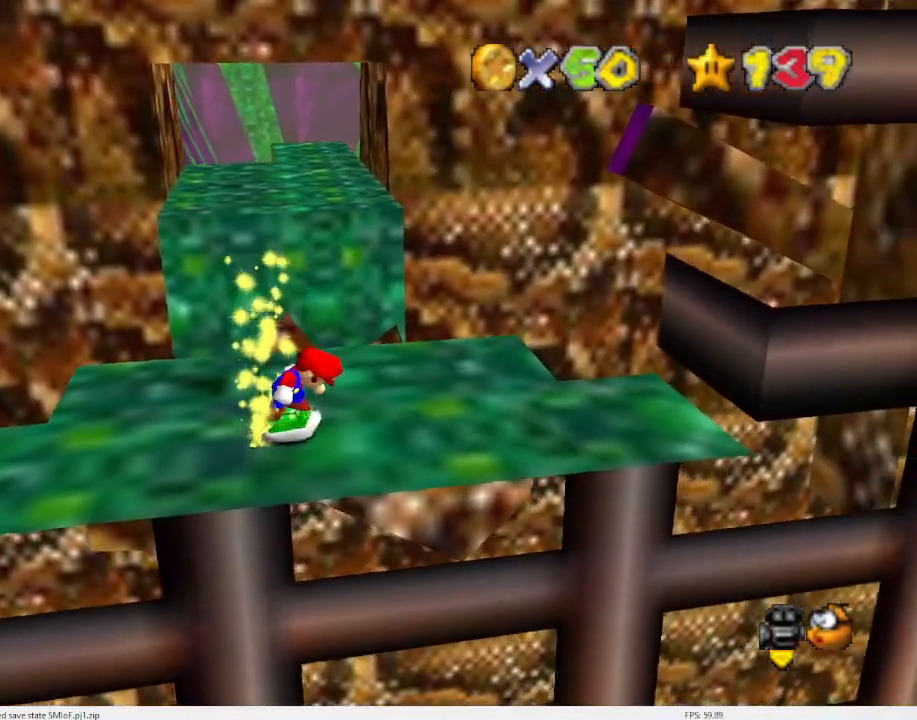
{"buttons": ["C_DOWN"], "left_stick": "left", "events": [[67, "left_stick", "up-right"], [233, "left_stick", "up"], [333, "left_stick", "up-left"], [467, "C_DOWN", "down"], [467, "left_stick", "left"]]}
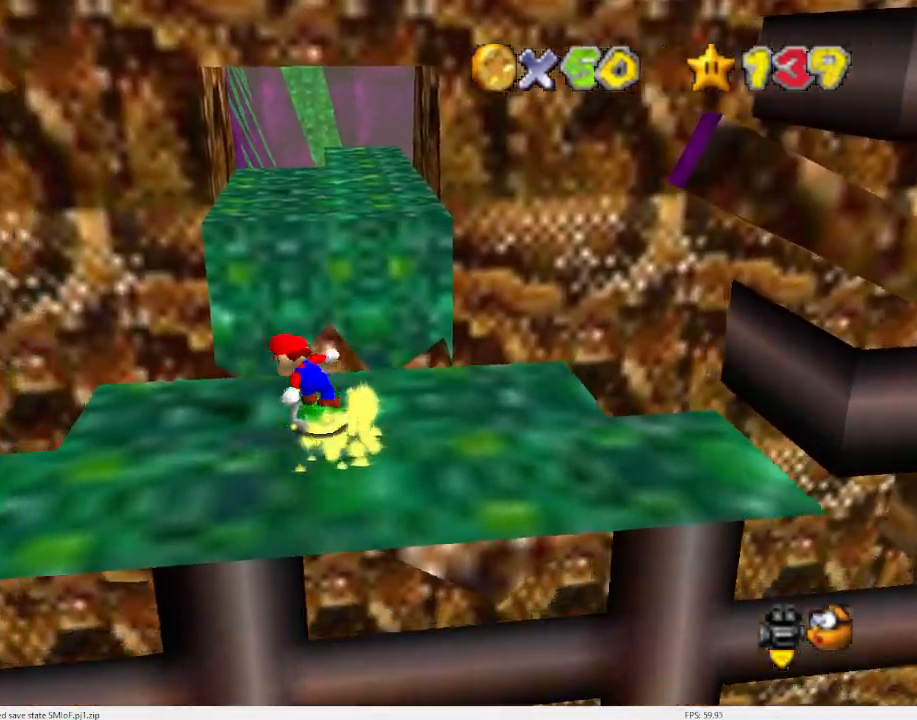
{"buttons": [], "left_stick": "right", "events": [[100, "C_DOWN", "up"], [167, "left_stick", "down"], [300, "left_stick", "down-right"], [400, "left_stick", "right"]]}
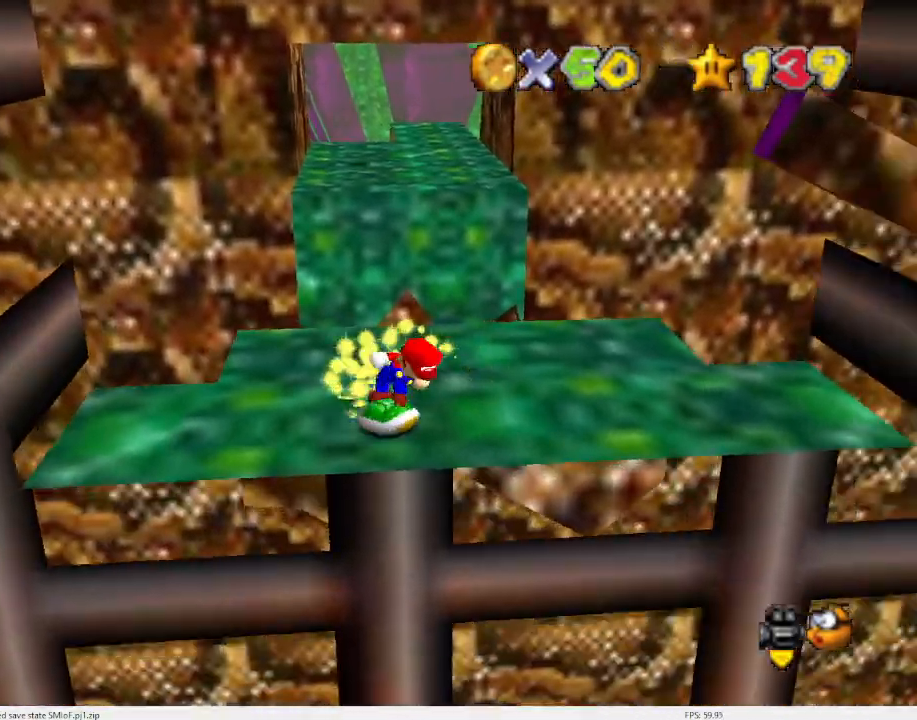
{"buttons": [], "left_stick": "up-left", "events": [[133, "left_stick", "up"], [367, "left_stick", "up-left"]]}
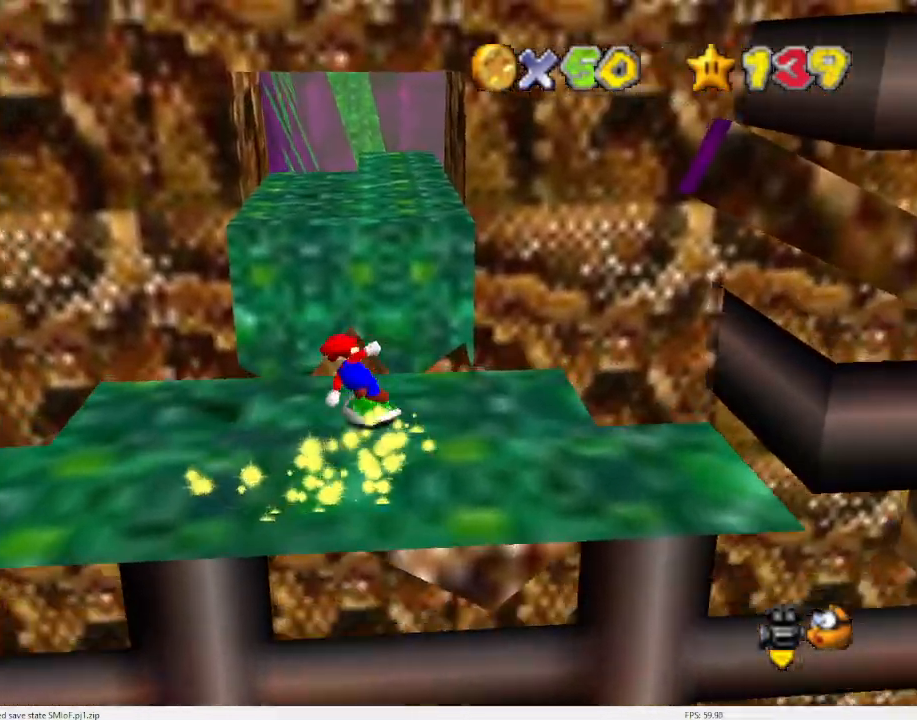
{"buttons": [], "left_stick": "right", "events": [[33, "C_DOWN", "down"], [33, "left_stick", "left"], [167, "C_DOWN", "up"], [167, "left_stick", "down-left"], [267, "left_stick", "down"], [467, "left_stick", "right"]]}
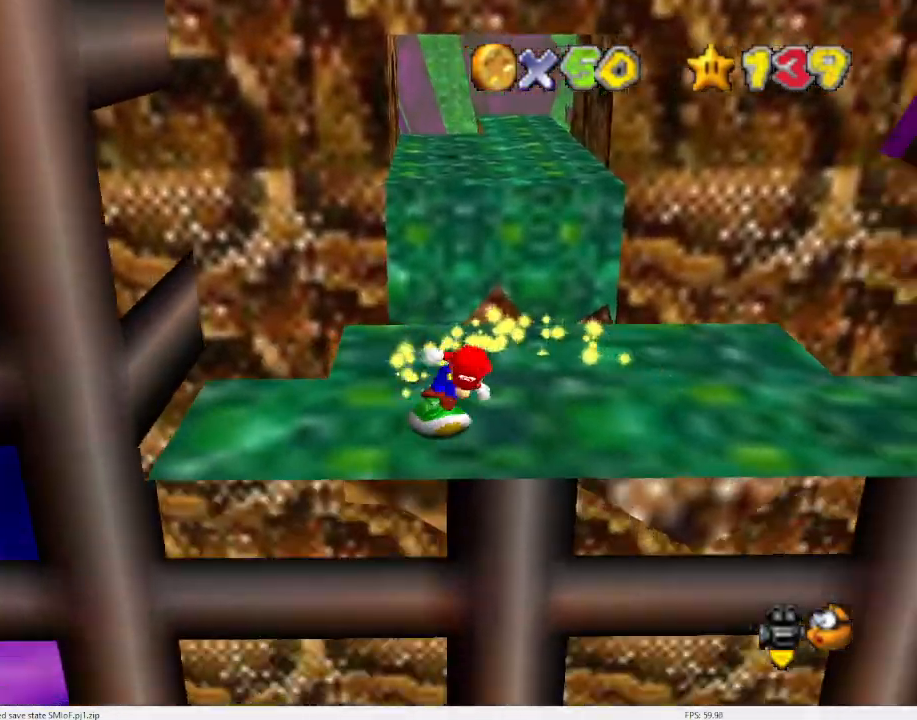
{"buttons": [], "left_stick": "up-left", "events": [[100, "left_stick", "up-right"], [233, "left_stick", "up"], [400, "left_stick", "up-left"]]}
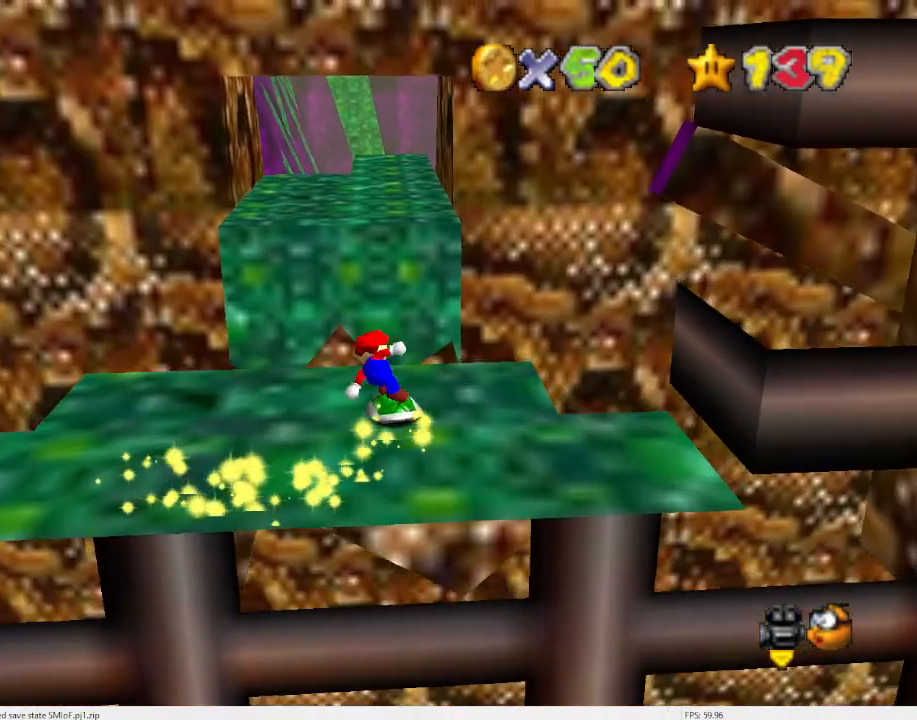
{"buttons": [], "left_stick": "down-right", "events": [[67, "left_stick", "left"], [100, "C_DOWN", "down"], [233, "C_DOWN", "up"], [267, "left_stick", "down-left"], [433, "left_stick", "down-right"]]}
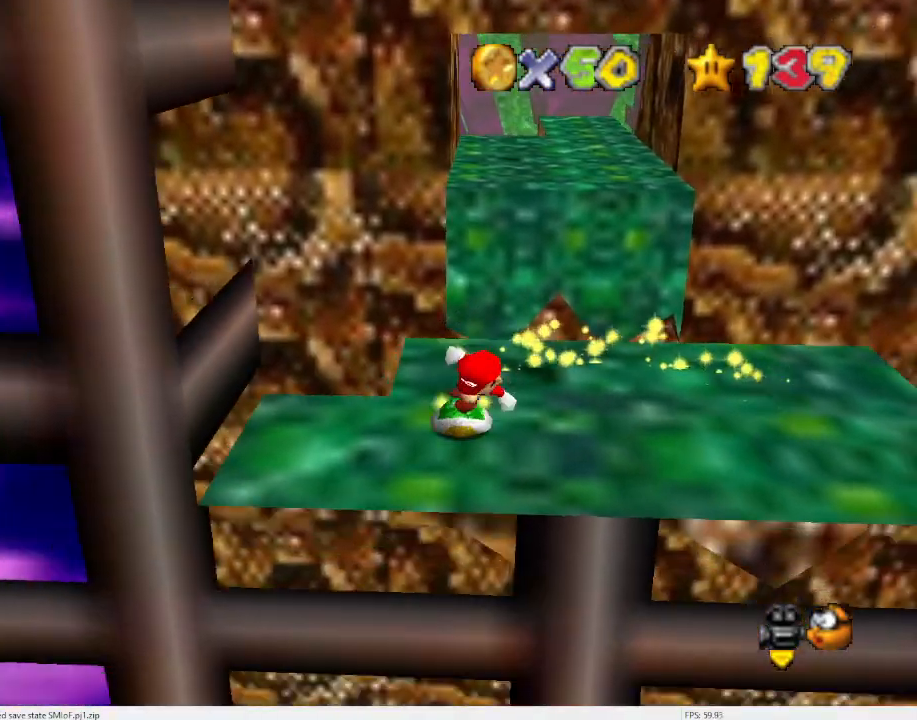
{"buttons": [], "left_stick": "up", "events": [[33, "left_stick", "right"], [167, "left_stick", "up-right"], [333, "left_stick", "up"]]}
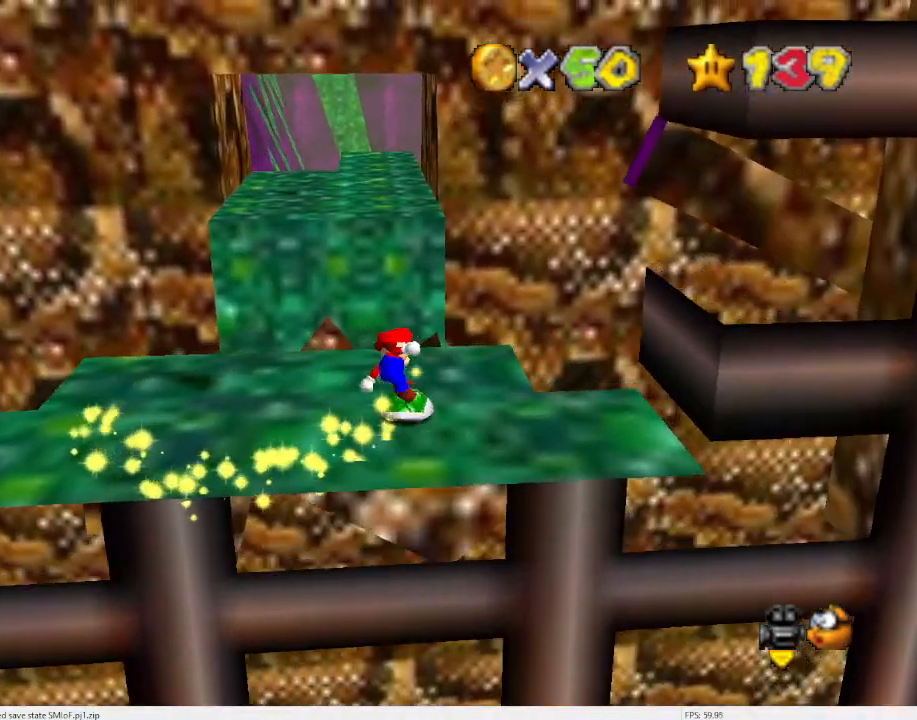
{"buttons": [], "left_stick": "up", "events": [[200, "A", "down"], [400, "A", "up"]]}
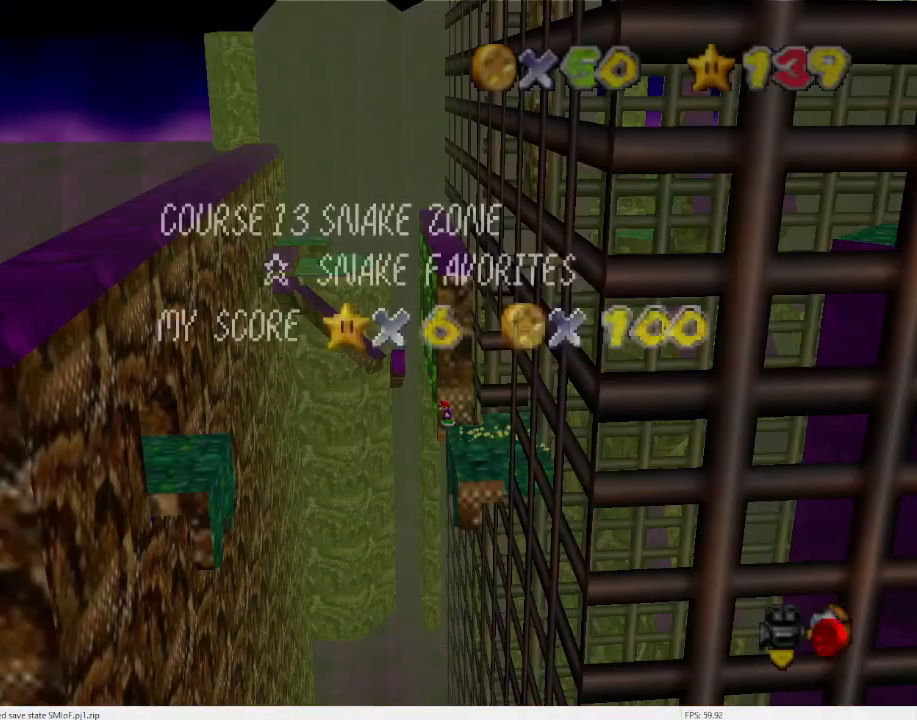
{"buttons": ["A"], "left_stick": "up", "events": [[67, "A", "down"]]}
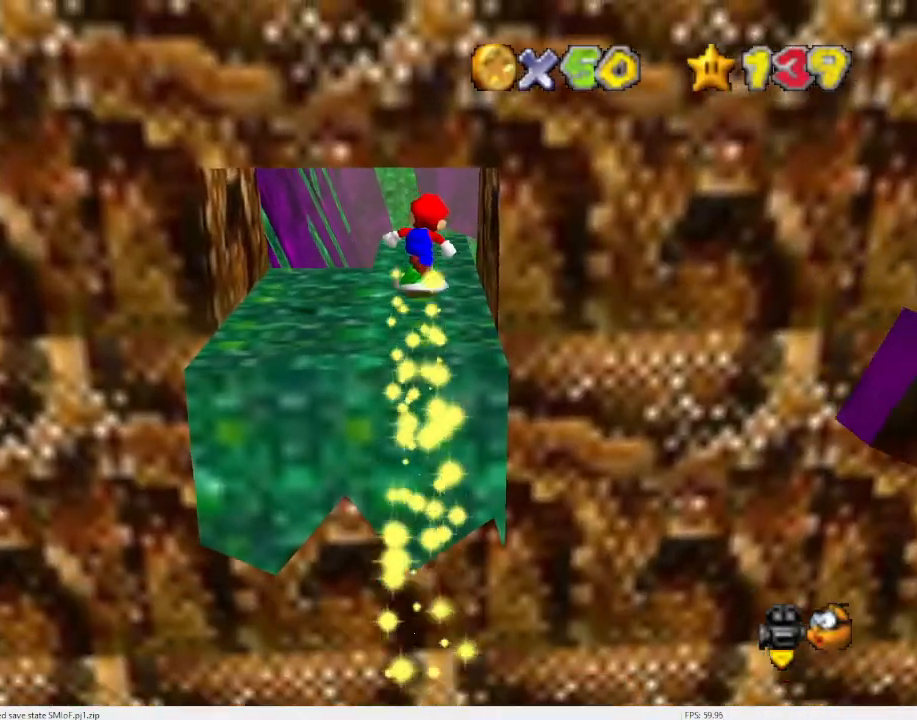
{"buttons": ["A"], "left_stick": "up", "events": []}
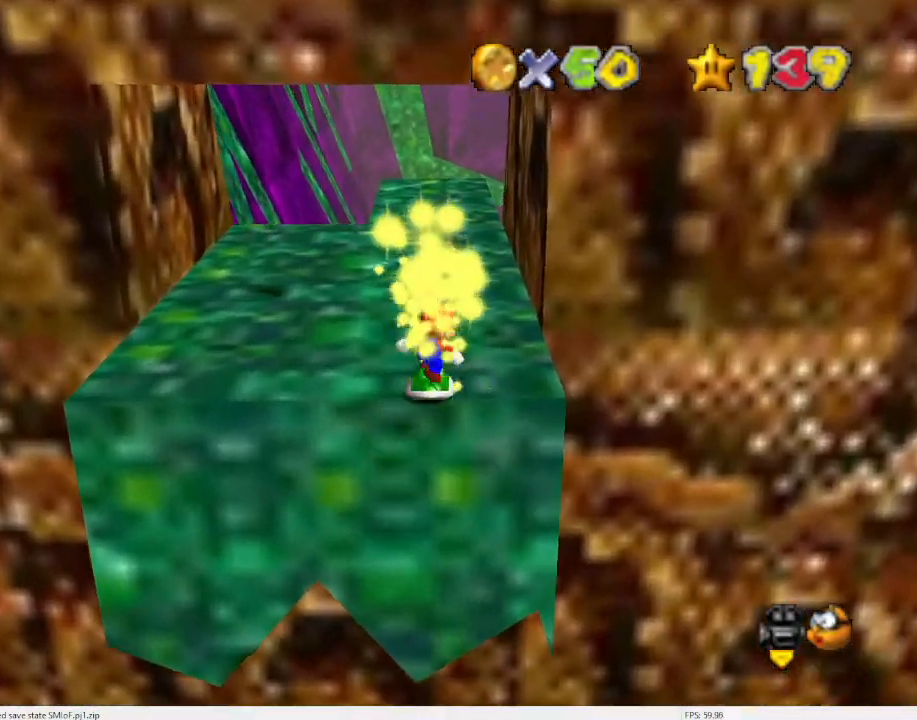
{"buttons": [], "left_stick": "up", "events": [[300, "A", "up"]]}
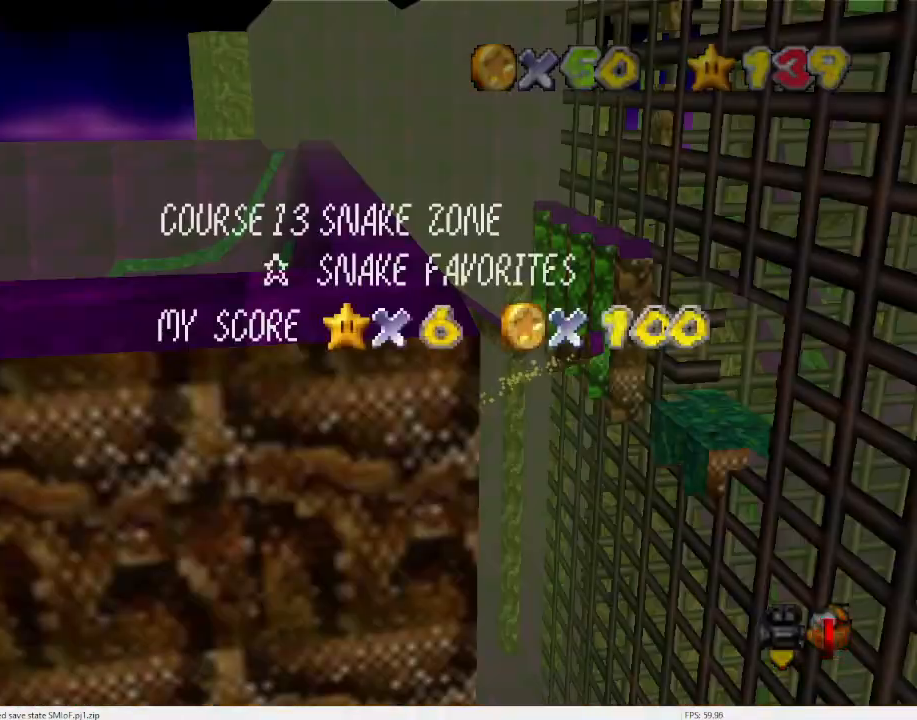
{"buttons": [], "left_stick": "up", "events": []}
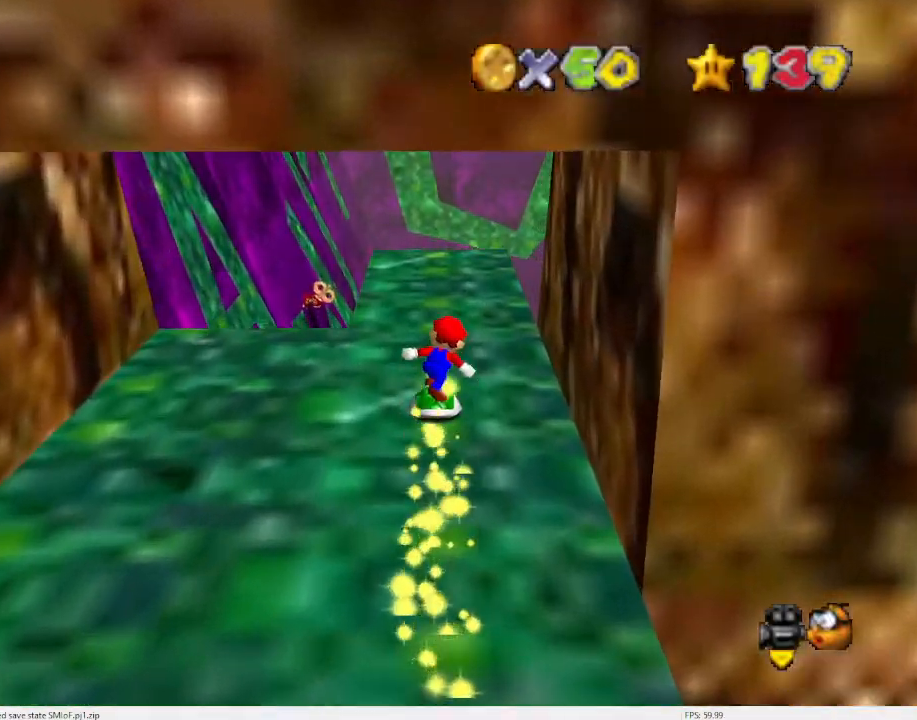
{"buttons": [], "left_stick": "up", "events": []}
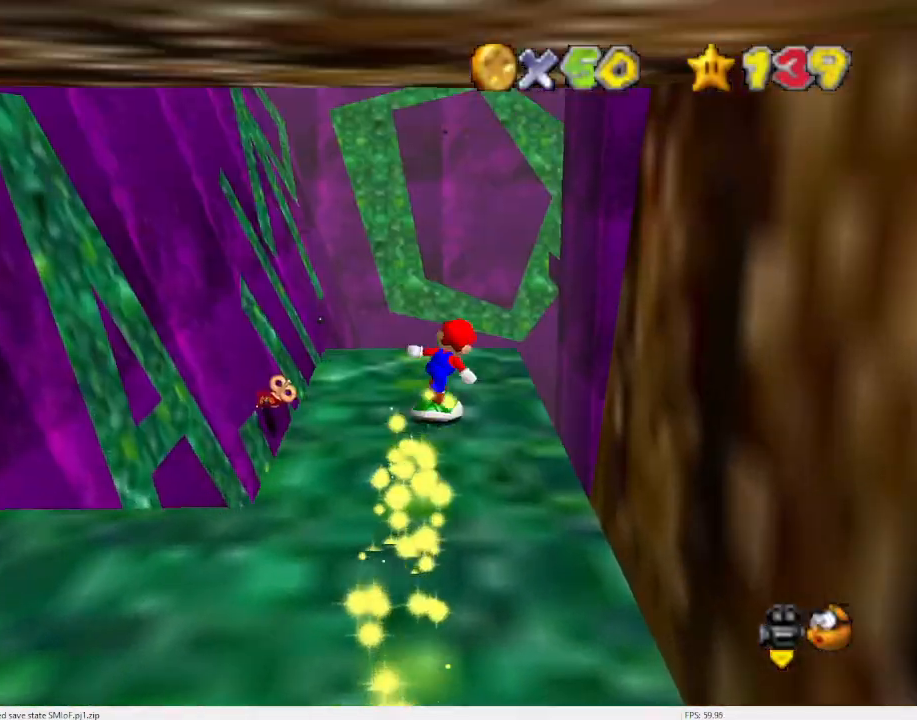
{"buttons": ["A"], "left_stick": "up", "events": [[200, "A", "down"]]}
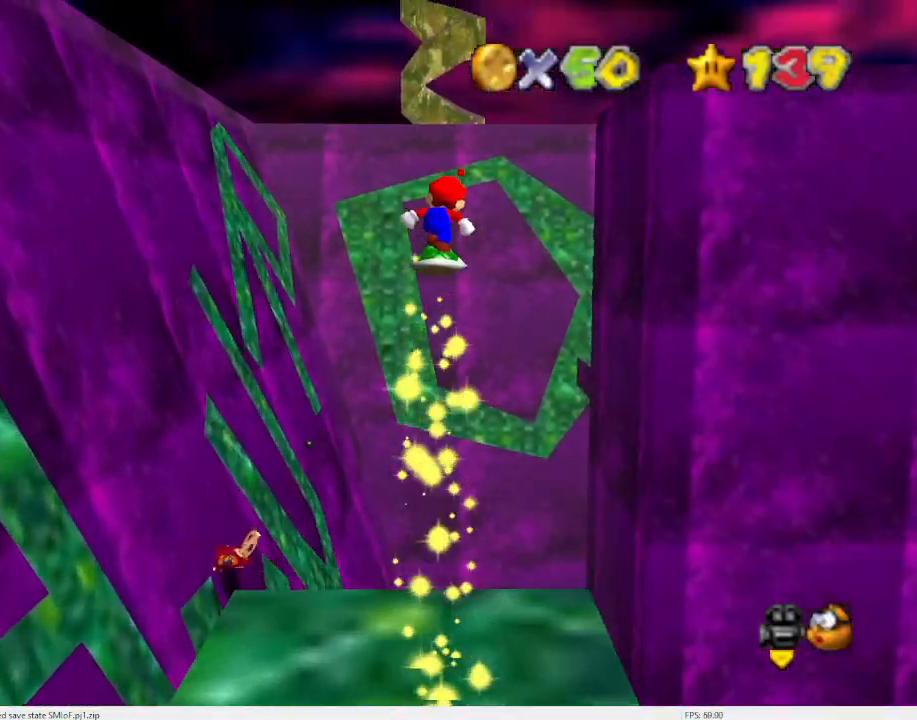
{"buttons": ["A"], "left_stick": "up-right", "events": [[133, "left_stick", "up-right"]]}
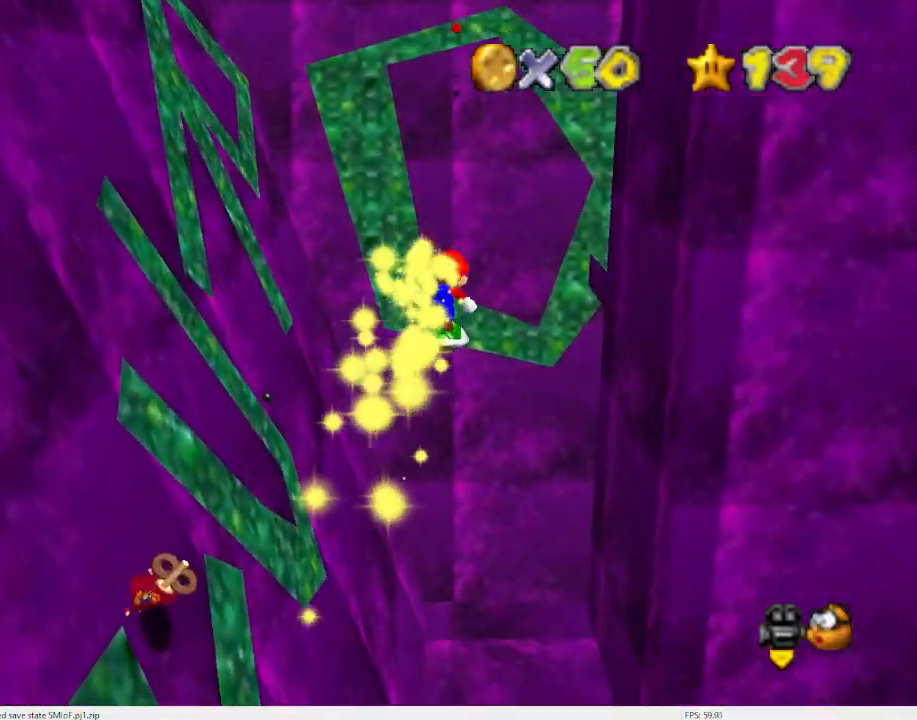
{"buttons": [], "left_stick": "up-right", "events": [[300, "A", "up"]]}
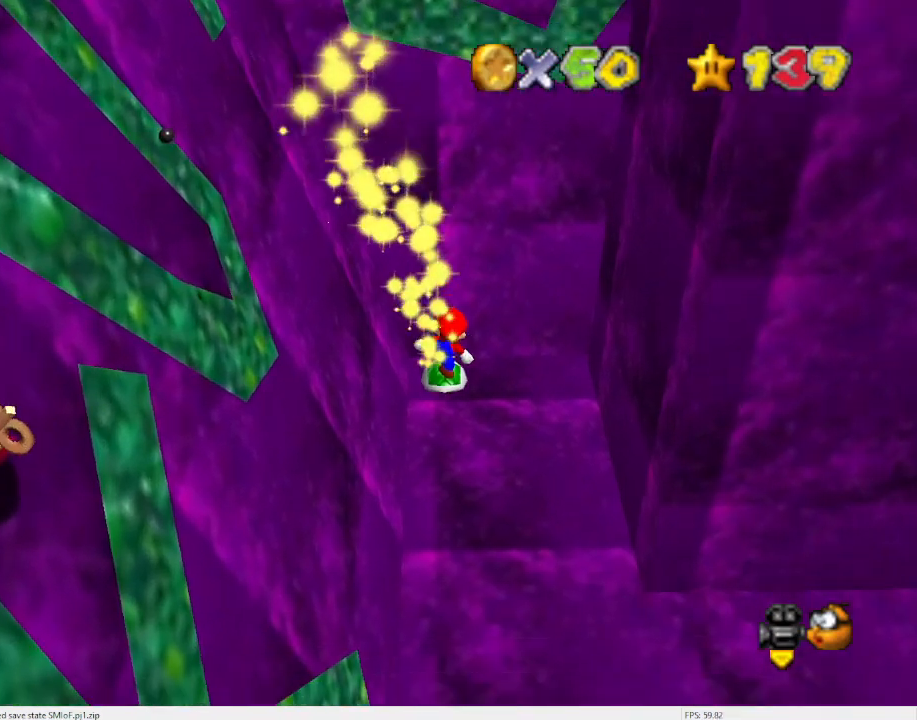
{"buttons": ["R1"], "left_stick": "center", "events": [[233, "R1", "down"], [300, "R1", "up"], [367, "left_stick", "center"], [467, "R1", "down"]]}
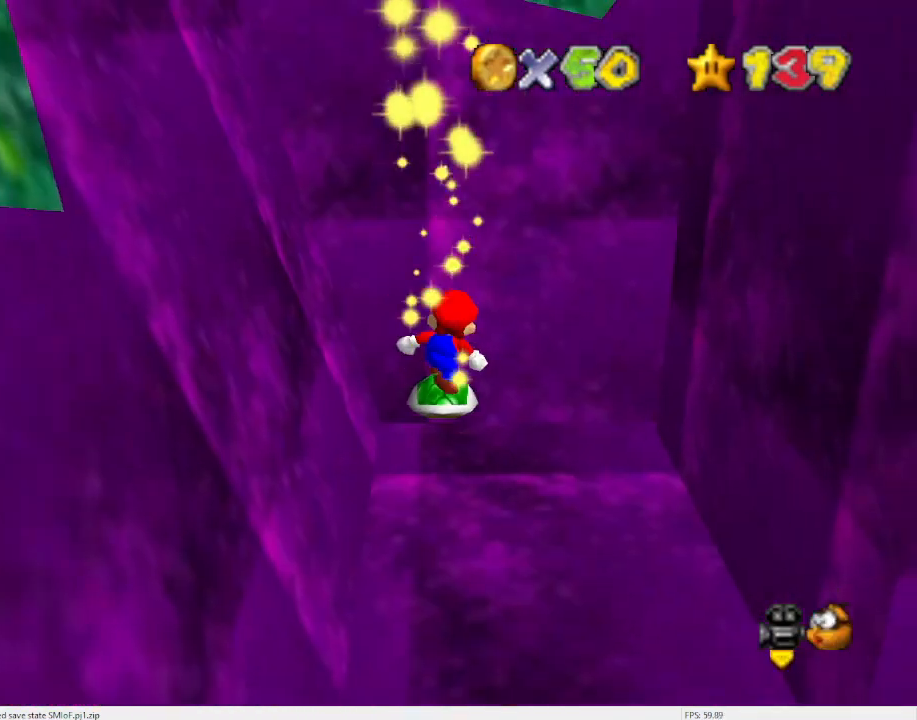
{"buttons": [], "left_stick": "center", "events": [[33, "R1", "up"]]}
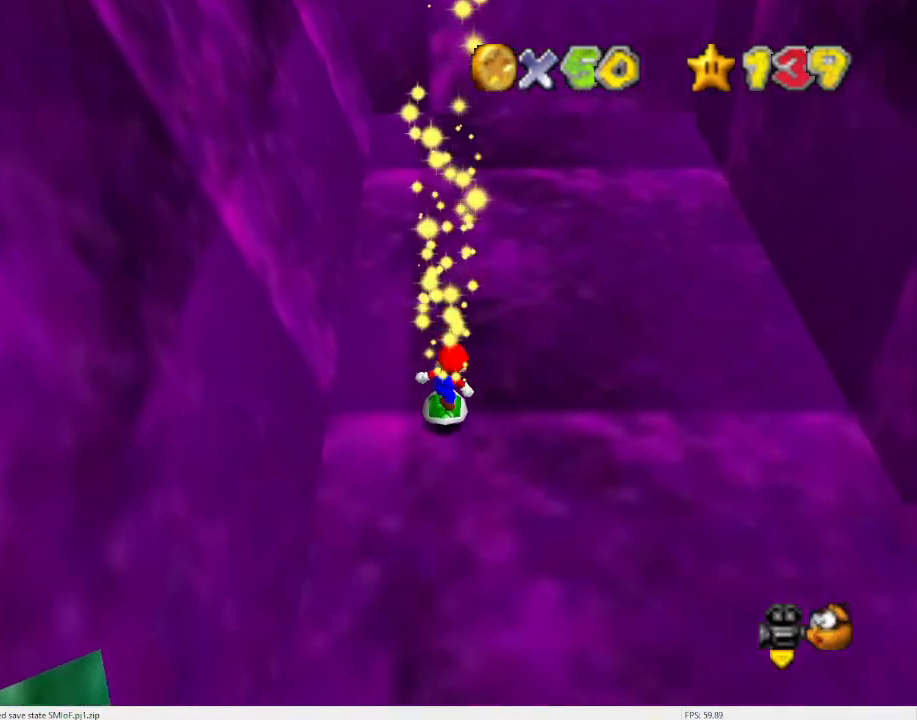
{"buttons": [], "left_stick": "center", "events": [[100, "R1", "down"], [167, "R1", "up"], [267, "R1", "down"], [300, "A", "down"], [300, "R1", "up"], [500, "A", "up"]]}
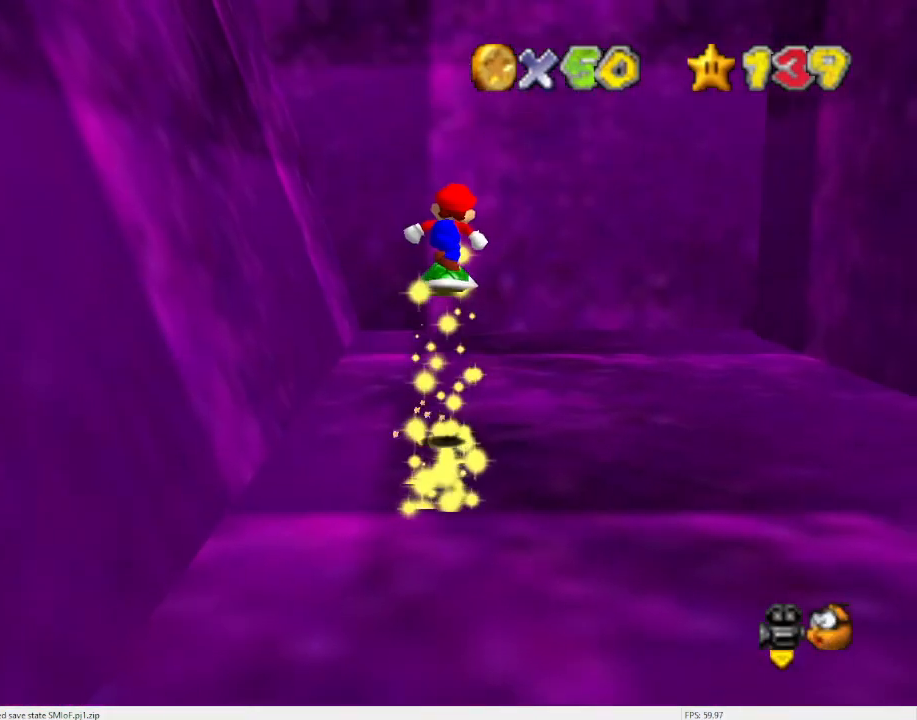
{"buttons": [], "left_stick": "center", "events": [[267, "left_stick", "down"], [433, "left_stick", "center"]]}
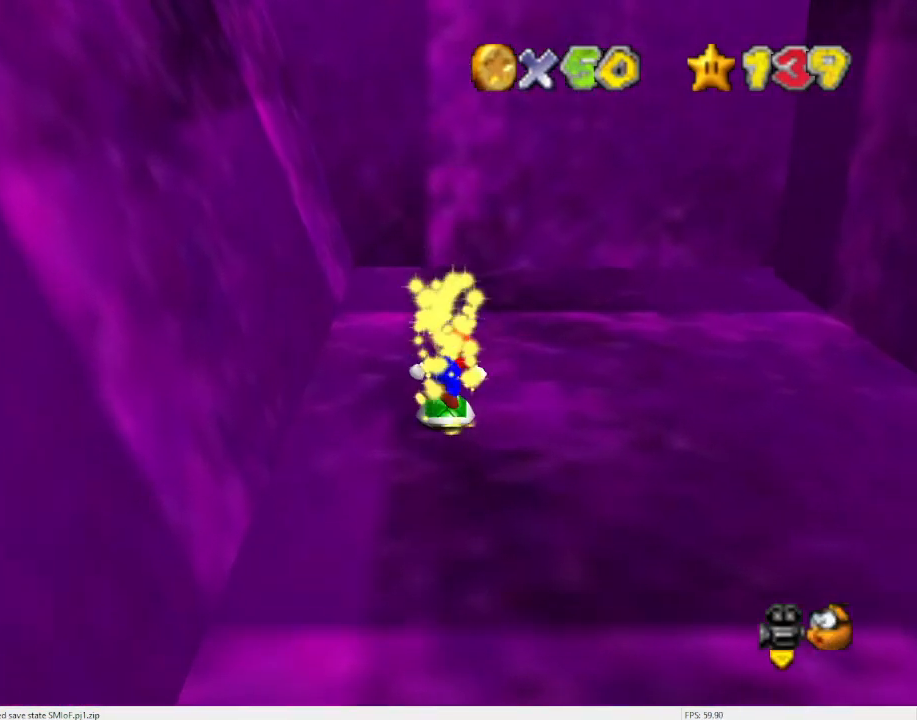
{"buttons": [], "left_stick": "up", "events": [[67, "left_stick", "up"], [433, "A", "down"], [500, "A", "up"]]}
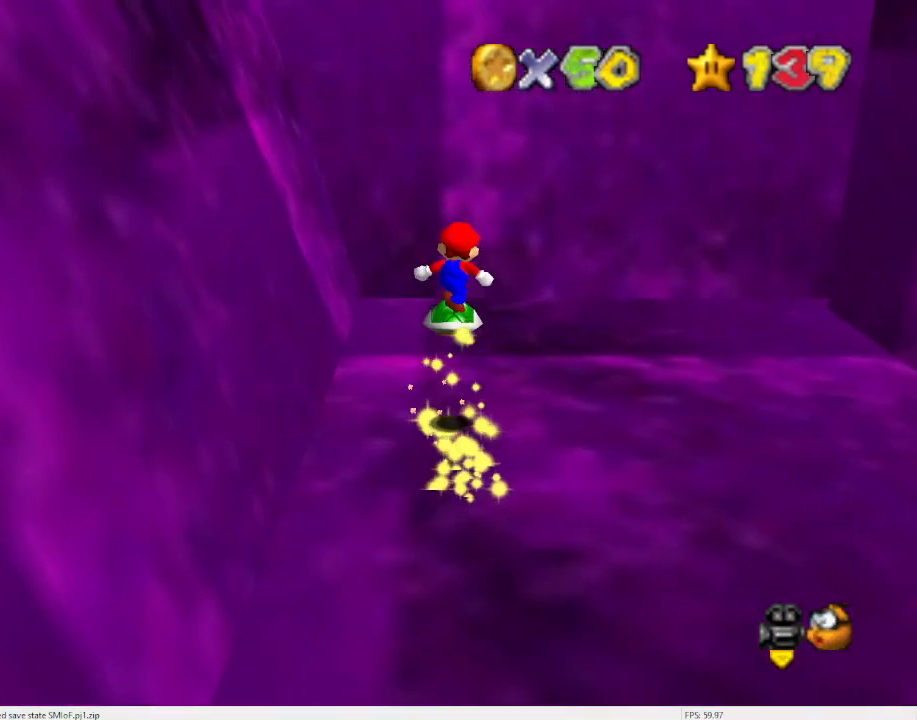
{"buttons": [], "left_stick": "up", "events": [[67, "left_stick", "right"], [167, "C_LEFT", "down"], [267, "C_LEFT", "up"], [367, "C_DOWN", "down"], [367, "C_LEFT", "down"], [367, "left_stick", "center"], [433, "C_DOWN", "up"], [433, "left_stick", "up"], [467, "C_LEFT", "up"]]}